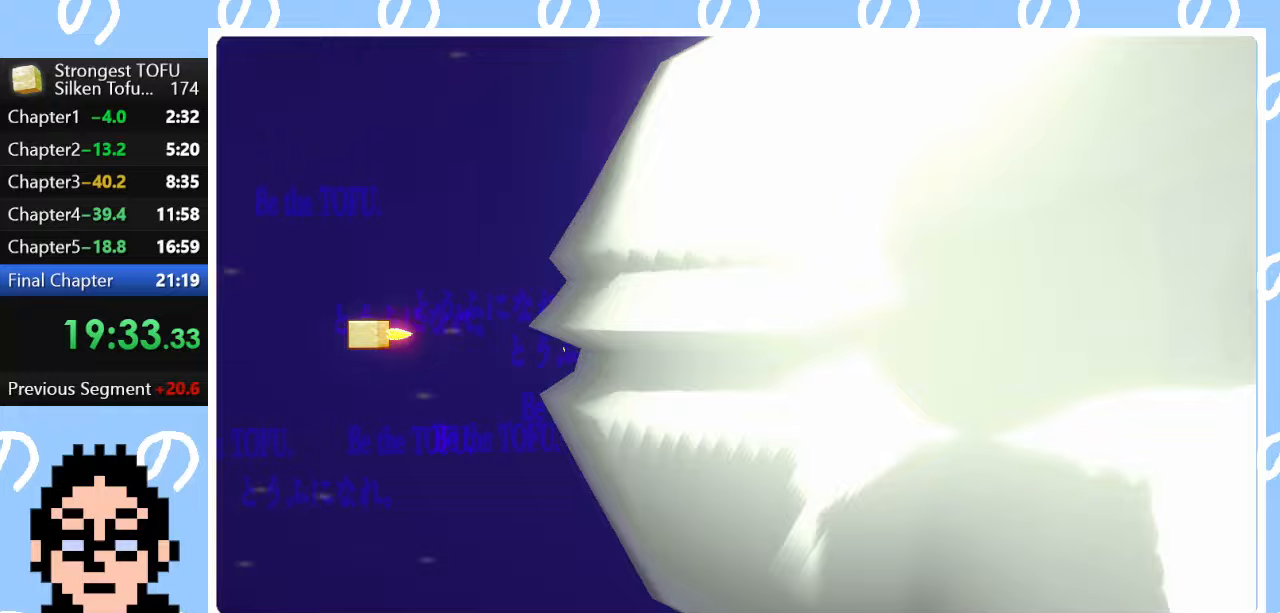
Gameplay with a controller (PlayStation layout); each line is a JSON object with the inputs held at the frame after it. "events" lists button and stick changes between this image and that frame as [ms after this image, input, new state], when the widget could be followed in between.
{"buttons": [], "left_stick": "center", "right_stick": "down-left", "events": [[17, "CIRCLE", "up"], [50, "CROSS", "up"], [50, "TRIANGLE", "down"], [67, "TRIANGLE", "up"], [83, "SQUARE", "down"], [100, "CIRCLE", "down"], [100, "SQUARE", "up"], [150, "CIRCLE", "up"], [150, "CROSS", "down"], [200, "CROSS", "up"], [233, "CIRCLE", "down"], [233, "SQUARE", "down"], [267, "SQUARE", "up"], [283, "CIRCLE", "up"], [333, "CROSS", "down"], [433, "CROSS", "up"], [450, "CROSS", "down"], [467, "CROSS", "up"], [483, "SQUARE", "down"], [500, "SQUARE", "up"], [500, "right_stick", "down-left"]]}
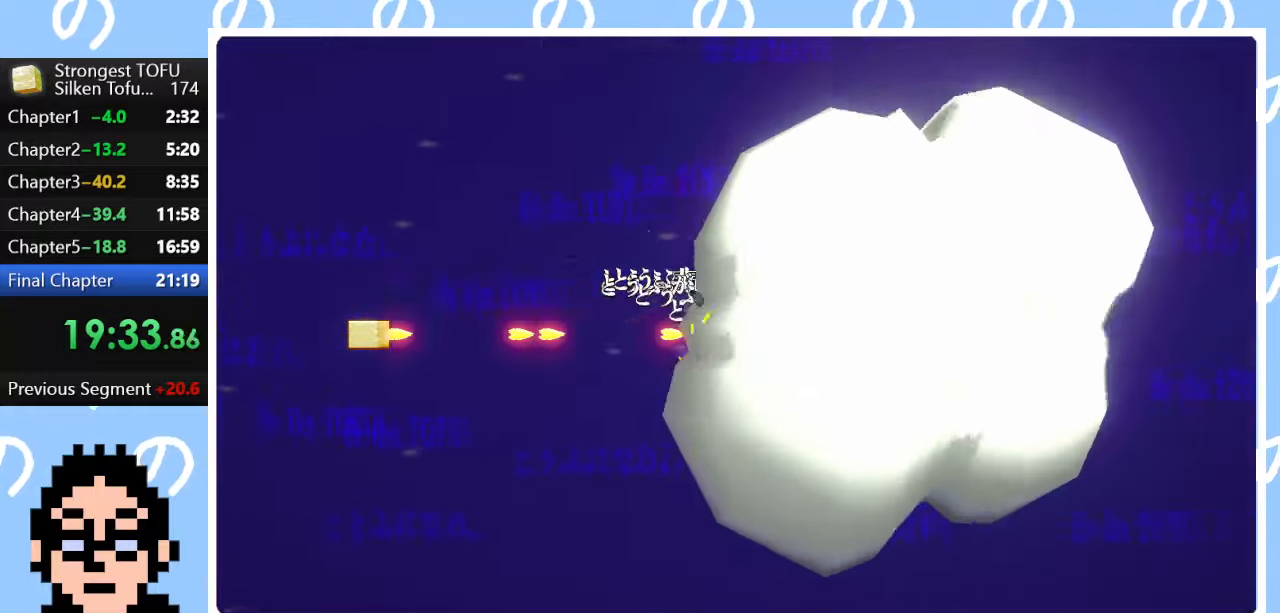
{"buttons": ["CROSS"], "left_stick": "center", "right_stick": "center", "events": [[17, "CIRCLE", "down"], [33, "right_stick", "center"], [50, "CIRCLE", "up"], [50, "CROSS", "down"], [67, "CROSS", "up"], [83, "CROSS", "down"], [117, "CIRCLE", "down"], [117, "CROSS", "up"], [150, "right_stick", "down-left"], [200, "CIRCLE", "up"], [200, "CROSS", "down"], [200, "right_stick", "center"], [250, "CROSS", "up"], [283, "CIRCLE", "down"], [283, "right_stick", "down"], [333, "CROSS", "down"], [350, "CIRCLE", "up"], [350, "right_stick", "center"], [367, "CROSS", "up"], [400, "SQUARE", "down"], [417, "SQUARE", "up"], [417, "right_stick", "down-left"], [433, "CIRCLE", "down"], [483, "CIRCLE", "up"], [483, "CROSS", "down"], [500, "right_stick", "center"]]}
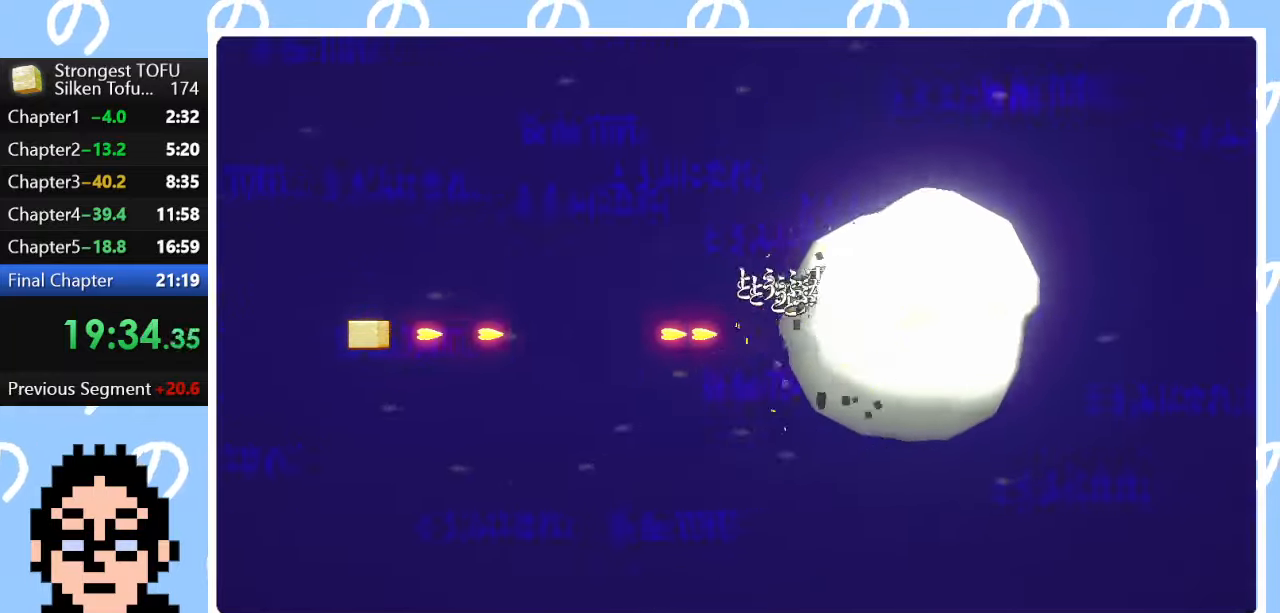
{"buttons": ["CIRCLE"], "left_stick": "center", "right_stick": "center", "events": [[17, "CROSS", "up"], [17, "TRIANGLE", "down"], [33, "TRIANGLE", "up"], [67, "CIRCLE", "down"], [67, "right_stick", "down-left"], [83, "CIRCLE", "up"], [100, "CIRCLE", "down"], [117, "CIRCLE", "up"], [117, "CROSS", "down"], [133, "right_stick", "center"], [150, "CROSS", "up"], [167, "CIRCLE", "down"], [200, "SQUARE", "down"], [217, "CIRCLE", "up"], [217, "SQUARE", "up"], [233, "CIRCLE", "down"], [250, "CIRCLE", "up"], [267, "CROSS", "down"], [283, "CROSS", "up"], [317, "CIRCLE", "down"], [333, "CIRCLE", "up"], [333, "right_stick", "down-left"], [367, "CIRCLE", "down"], [400, "CIRCLE", "up"], [400, "CROSS", "down"], [400, "right_stick", "center"], [417, "CROSS", "up"], [433, "CIRCLE", "down"]]}
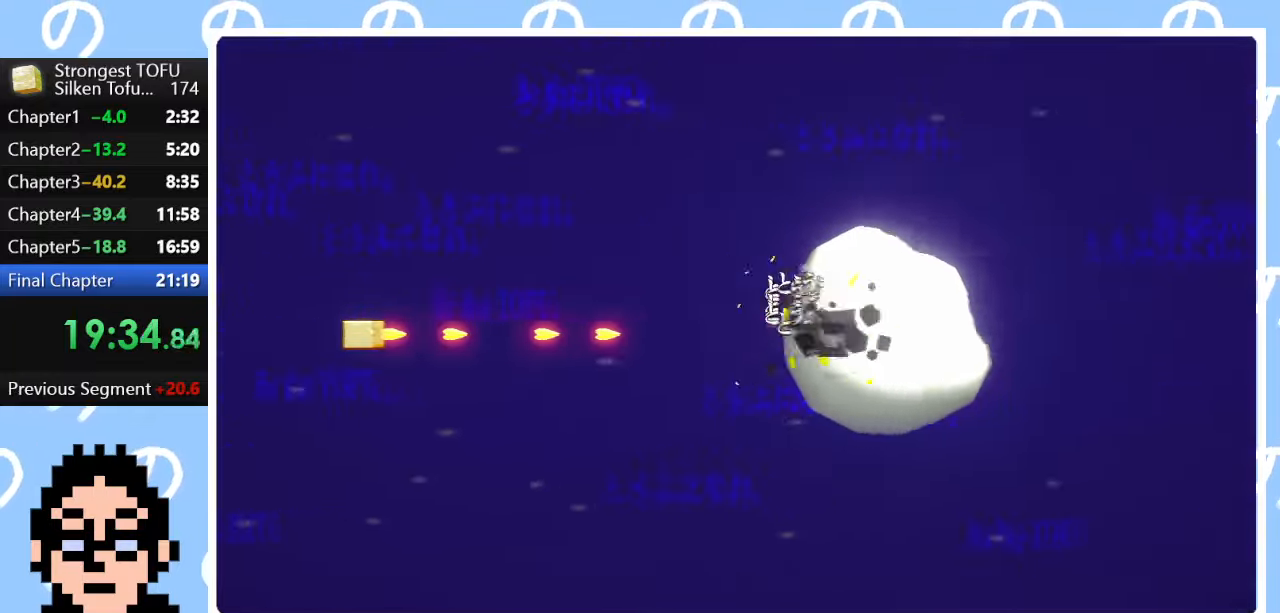
{"buttons": ["CROSS", "TRIANGLE"], "left_stick": "center", "right_stick": "center", "events": [[17, "CROSS", "down"], [33, "CIRCLE", "up"], [33, "CROSS", "up"], [83, "CIRCLE", "down"], [117, "CIRCLE", "up"], [117, "right_stick", "down-left"], [150, "CIRCLE", "down"], [183, "CIRCLE", "up"], [183, "CROSS", "down"], [183, "right_stick", "center"], [217, "CROSS", "up"], [233, "right_stick", "down-left"], [300, "CIRCLE", "down"], [317, "CIRCLE", "up"], [333, "CROSS", "down"], [333, "right_stick", "center"], [350, "CROSS", "up"], [367, "CIRCLE", "down"], [383, "CIRCLE", "up"], [383, "right_stick", "down"], [433, "CIRCLE", "down"], [467, "CIRCLE", "up"], [483, "right_stick", "center"], [500, "CROSS", "down"], [500, "TRIANGLE", "down"]]}
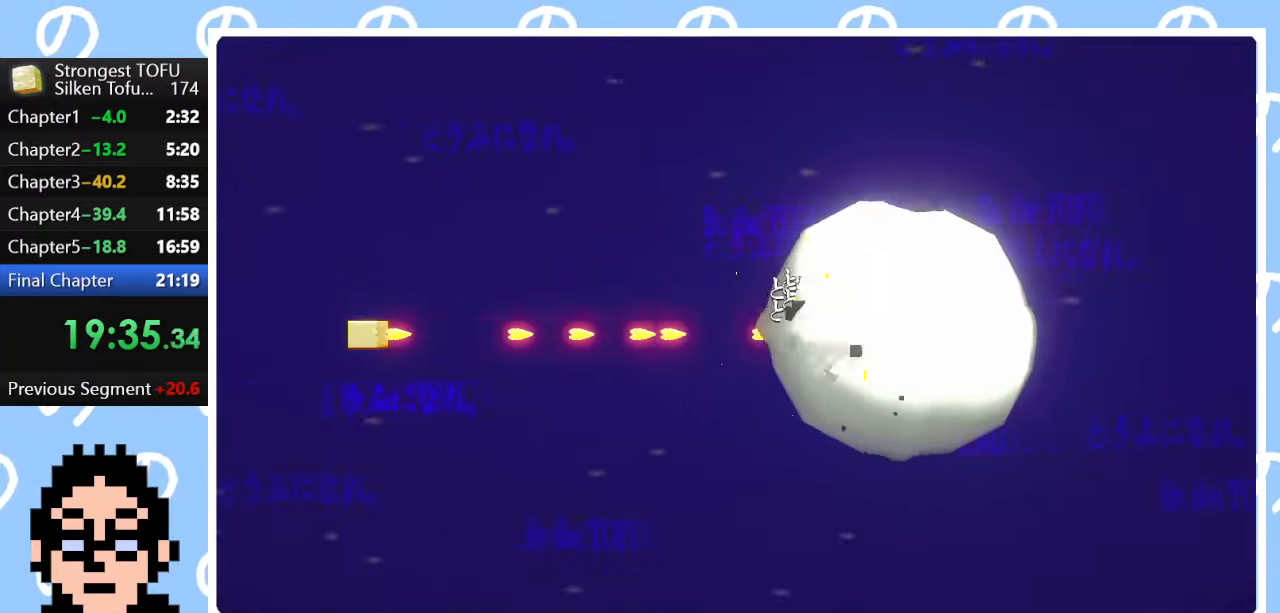
{"buttons": ["CIRCLE"], "left_stick": "center", "right_stick": "center", "events": [[17, "CIRCLE", "down"], [17, "CROSS", "up"], [17, "TRIANGLE", "up"], [100, "CIRCLE", "up"], [117, "CROSS", "down"], [150, "CROSS", "up"], [167, "CIRCLE", "down"], [183, "CIRCLE", "up"], [183, "right_stick", "down-left"], [217, "CIRCLE", "down"], [250, "right_stick", "center"], [267, "CIRCLE", "up"], [283, "CROSS", "down"], [300, "CIRCLE", "down"], [300, "CROSS", "up"], [333, "CIRCLE", "up"], [350, "CIRCLE", "down"], [400, "CIRCLE", "up"], [483, "CIRCLE", "down"]]}
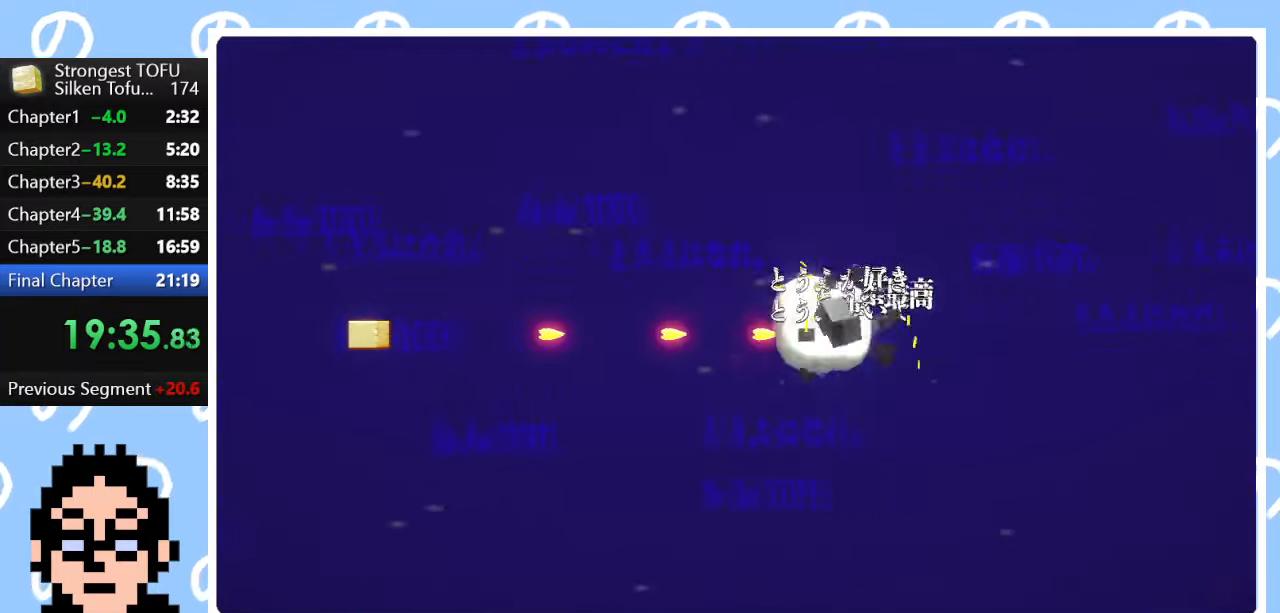
{"buttons": [], "left_stick": "center", "right_stick": "center", "events": [[17, "CIRCLE", "up"], [33, "CIRCLE", "down"], [50, "CIRCLE", "up"], [100, "CIRCLE", "down"], [100, "right_stick", "down-left"], [117, "CIRCLE", "up"], [133, "CIRCLE", "down"], [150, "right_stick", "center"], [167, "CIRCLE", "up"], [233, "right_stick", "down"], [250, "CIRCLE", "down"], [267, "CIRCLE", "up"], [283, "CIRCLE", "down"], [317, "CIRCLE", "up"], [317, "right_stick", "center"], [333, "CROSS", "down"], [350, "CROSS", "up"], [367, "CIRCLE", "down"], [383, "right_stick", "down-left"], [400, "CIRCLE", "up"], [417, "CIRCLE", "down"], [467, "CIRCLE", "up"], [467, "right_stick", "center"]]}
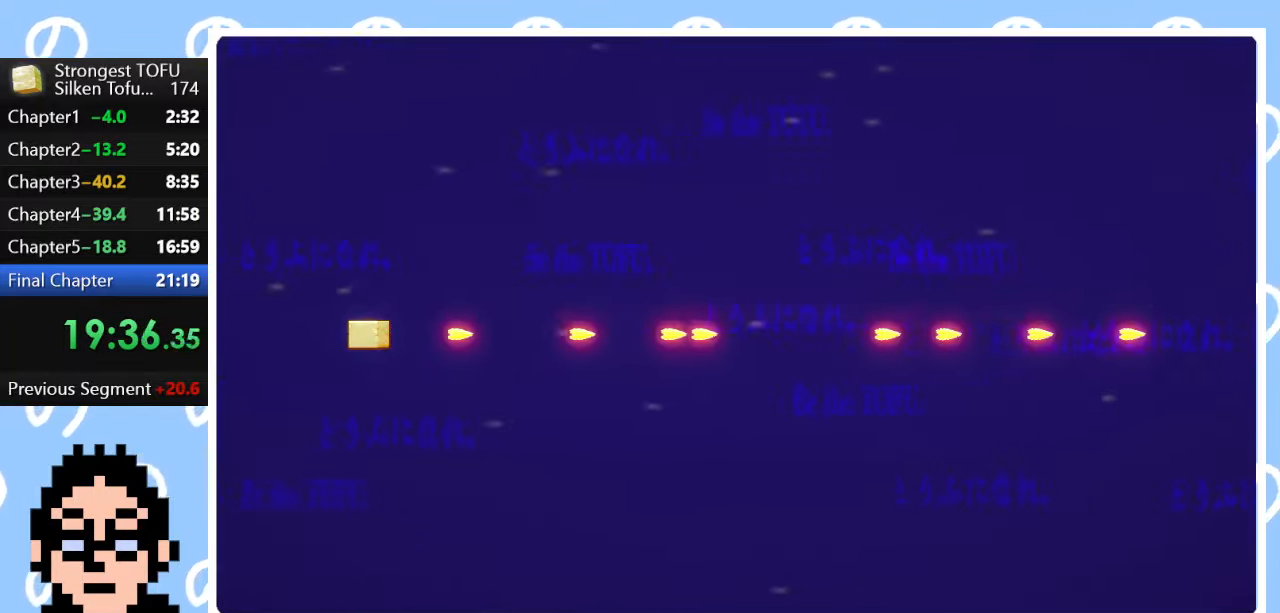
{"buttons": [], "left_stick": "center", "right_stick": "center", "events": []}
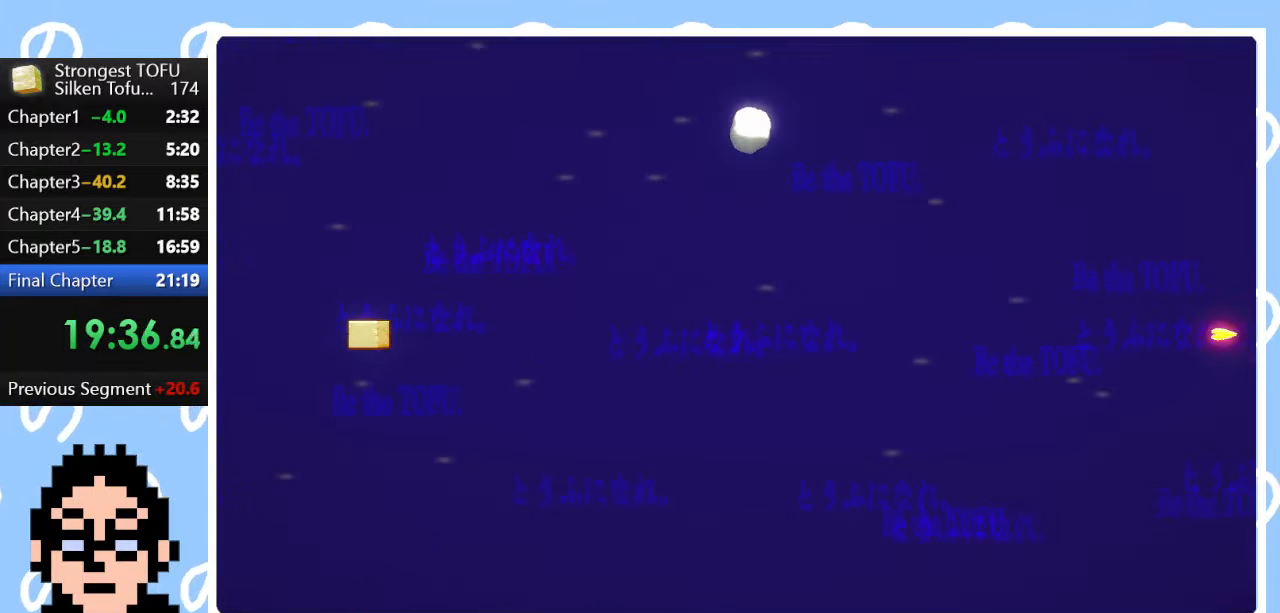
{"buttons": [], "left_stick": "down", "right_stick": "center", "events": [[383, "left_stick", "down"]]}
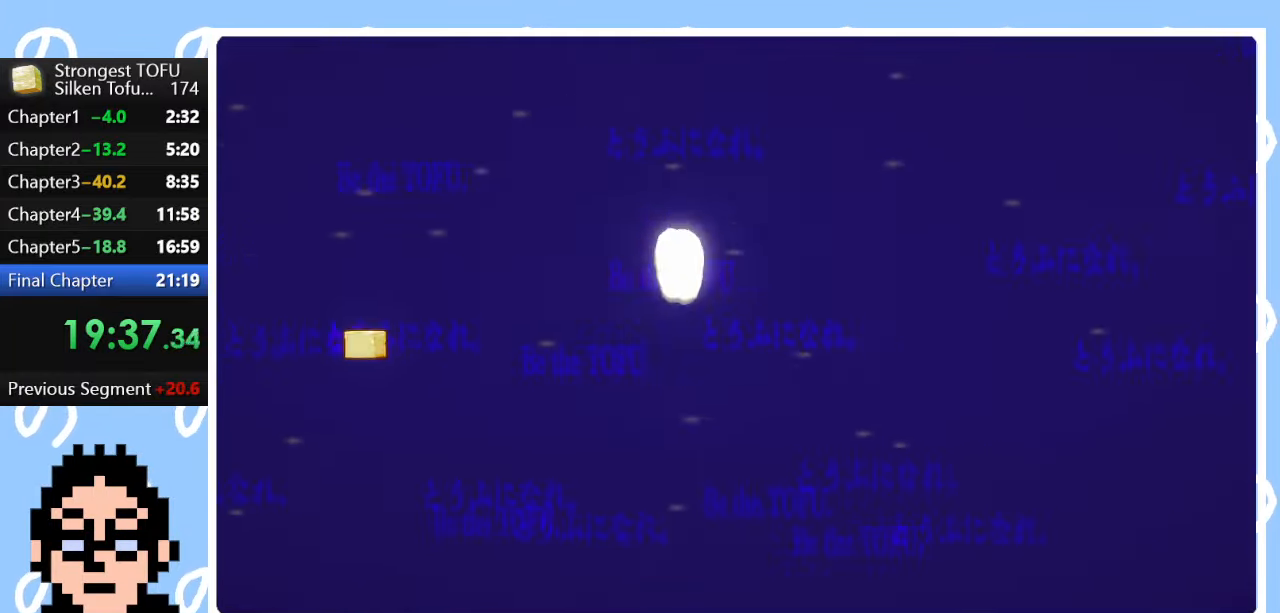
{"buttons": [], "left_stick": "center", "right_stick": "center", "events": [[17, "left_stick", "center"]]}
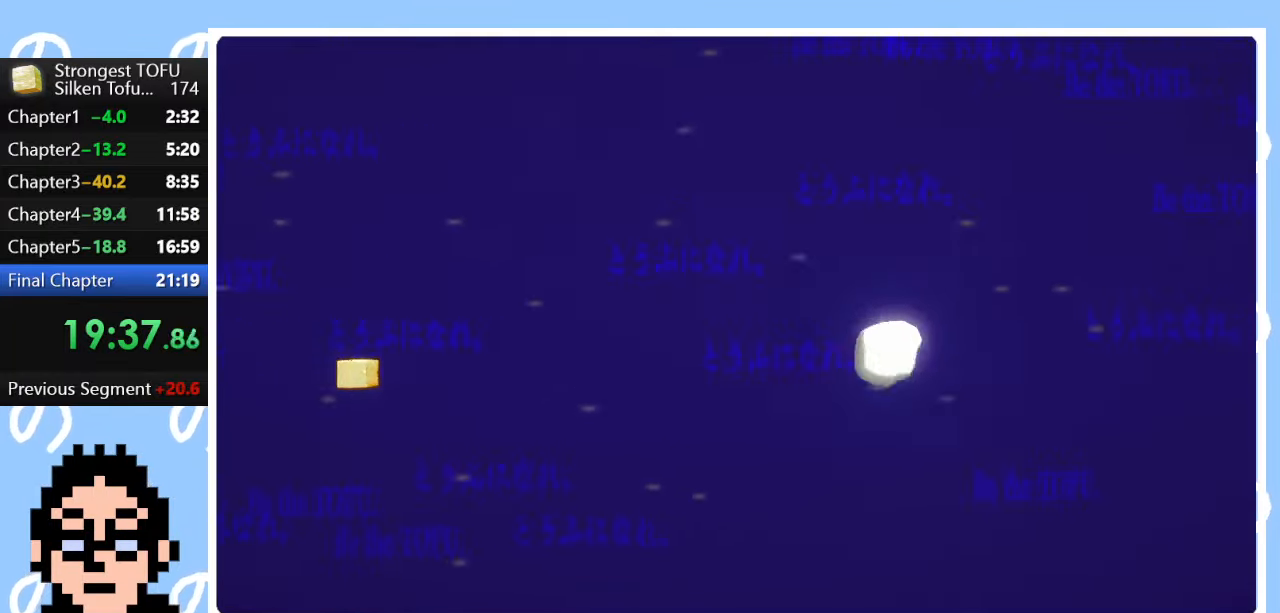
{"buttons": [], "left_stick": "center", "right_stick": "center", "events": [[50, "left_stick", "down-right"], [150, "left_stick", "center"]]}
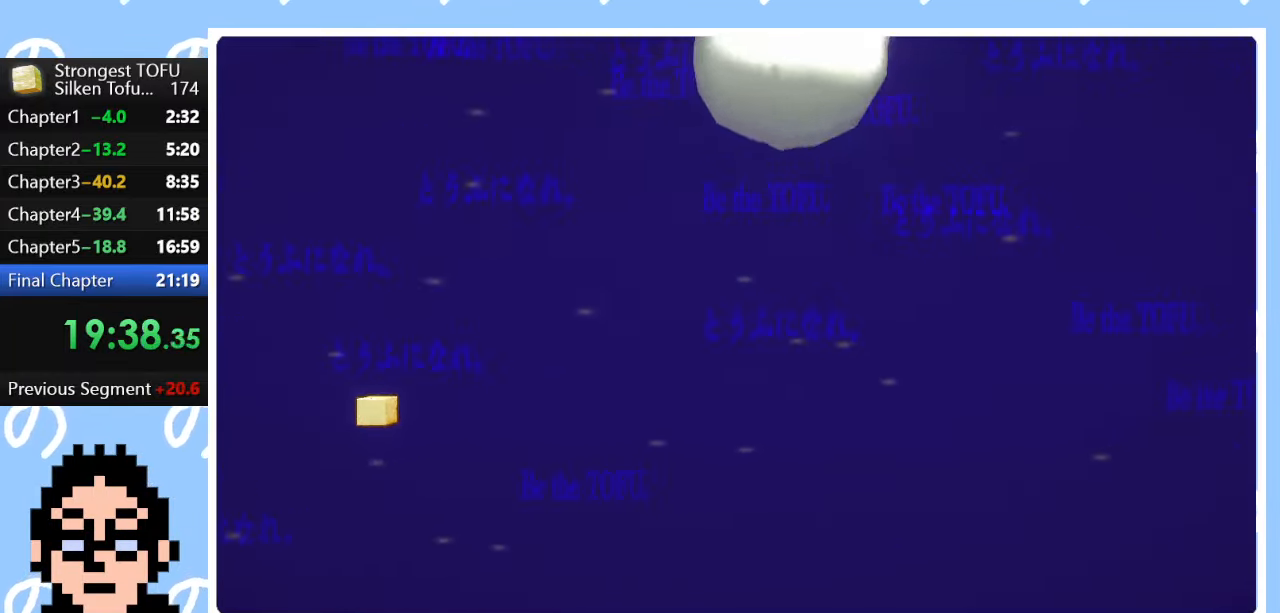
{"buttons": [], "left_stick": "down", "right_stick": "down-left", "events": [[50, "left_stick", "down"], [117, "CIRCLE", "down"], [133, "SQUARE", "down"], [150, "left_stick", "center"], [183, "CIRCLE", "up"], [183, "SQUARE", "up"], [200, "CROSS", "down"], [233, "CIRCLE", "down"], [233, "CROSS", "up"], [250, "CIRCLE", "up"], [250, "right_stick", "down-left"], [267, "CIRCLE", "down"], [317, "CIRCLE", "up"], [317, "CROSS", "down"], [350, "CROSS", "up"], [367, "right_stick", "down"], [383, "CIRCLE", "down"], [417, "CIRCLE", "up"], [417, "left_stick", "down"], [433, "CROSS", "down"], [433, "right_stick", "center"], [467, "CROSS", "up"], [483, "CIRCLE", "down"], [500, "CIRCLE", "up"], [500, "right_stick", "down-left"]]}
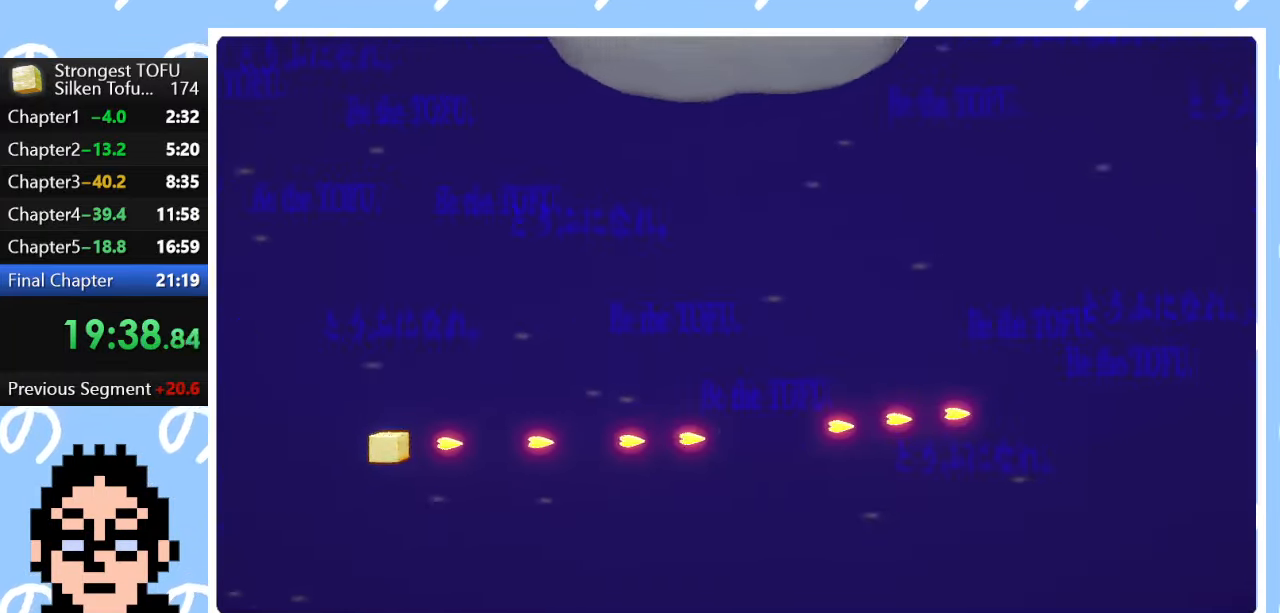
{"buttons": ["CIRCLE"], "left_stick": "center", "right_stick": "center", "events": [[17, "left_stick", "center"], [33, "CIRCLE", "down"], [67, "CIRCLE", "up"], [83, "CROSS", "down"], [83, "right_stick", "center"], [100, "CROSS", "up"], [117, "CIRCLE", "down"], [133, "CIRCLE", "up"], [133, "right_stick", "down-left"], [150, "CIRCLE", "down"], [183, "CIRCLE", "up"], [183, "right_stick", "center"], [200, "CROSS", "down"], [233, "CROSS", "up"], [250, "CIRCLE", "down"], [267, "CIRCLE", "up"], [283, "CIRCLE", "down"], [317, "CIRCLE", "up"], [333, "CROSS", "down"], [350, "CROSS", "up"], [367, "CIRCLE", "down"], [450, "CIRCLE", "up"], [467, "CROSS", "down"], [483, "CROSS", "up"], [500, "CIRCLE", "down"]]}
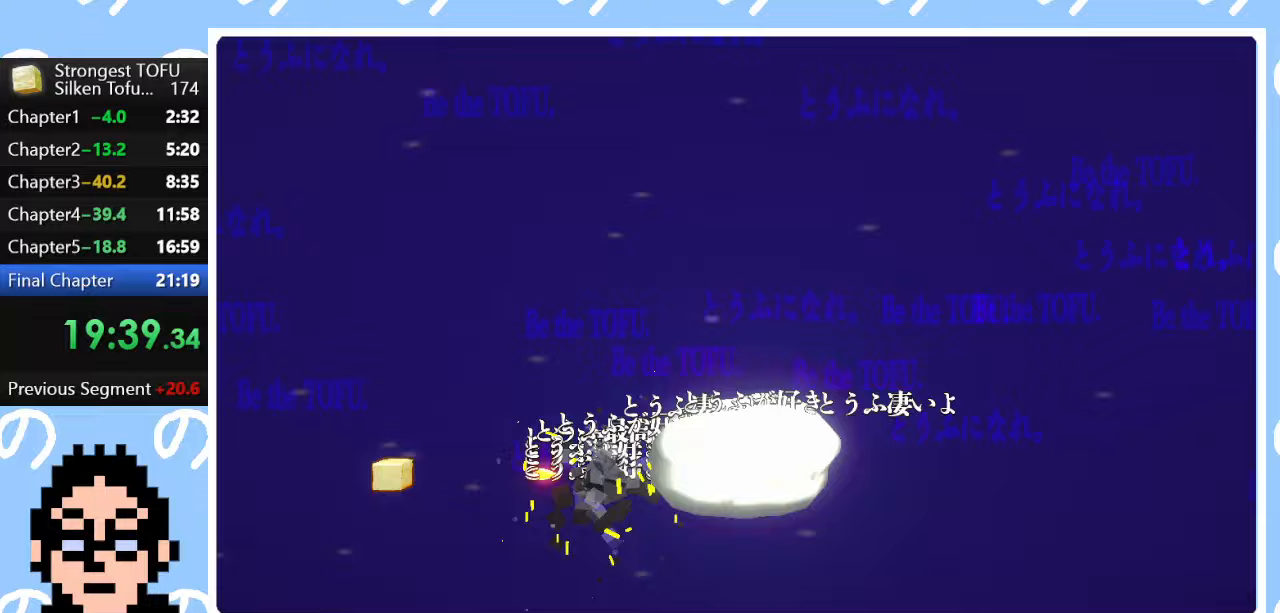
{"buttons": ["CROSS"], "left_stick": "up", "right_stick": "center", "events": [[83, "CIRCLE", "up"], [83, "CROSS", "down"], [83, "left_stick", "up"], [117, "CROSS", "up"], [133, "CIRCLE", "down"], [183, "left_stick", "center"], [200, "CIRCLE", "up"], [217, "CROSS", "down"], [233, "CROSS", "up"], [250, "CIRCLE", "down"], [333, "CIRCLE", "up"], [333, "CROSS", "down"], [367, "left_stick", "up"], [383, "CROSS", "up"], [400, "CIRCLE", "down"], [467, "CIRCLE", "up"], [483, "CROSS", "down"]]}
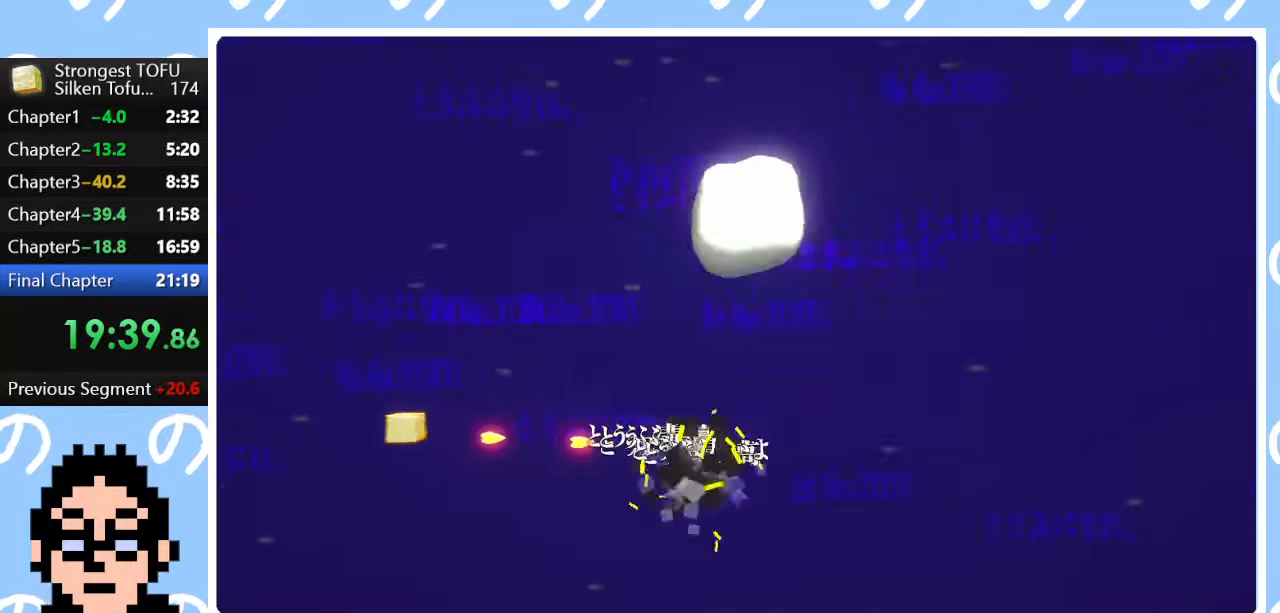
{"buttons": [], "left_stick": "center", "right_stick": "center", "events": [[33, "CIRCLE", "down"], [33, "CROSS", "up"], [100, "CIRCLE", "up"], [100, "CROSS", "down"], [117, "CROSS", "up"], [117, "left_stick", "up-right"], [150, "CROSS", "down"], [150, "TRIANGLE", "down"], [167, "CIRCLE", "down"], [167, "CROSS", "up"], [167, "TRIANGLE", "up"], [233, "CIRCLE", "up"], [233, "CROSS", "down"], [267, "CROSS", "up"], [300, "CIRCLE", "down"], [333, "CIRCLE", "up"], [350, "CIRCLE", "down"], [383, "CIRCLE", "up"], [383, "CROSS", "down"], [383, "left_stick", "right"], [417, "TRIANGLE", "down"], [433, "TRIANGLE", "up"], [450, "CIRCLE", "down"], [450, "CROSS", "up"], [500, "CIRCLE", "up"], [500, "left_stick", "center"]]}
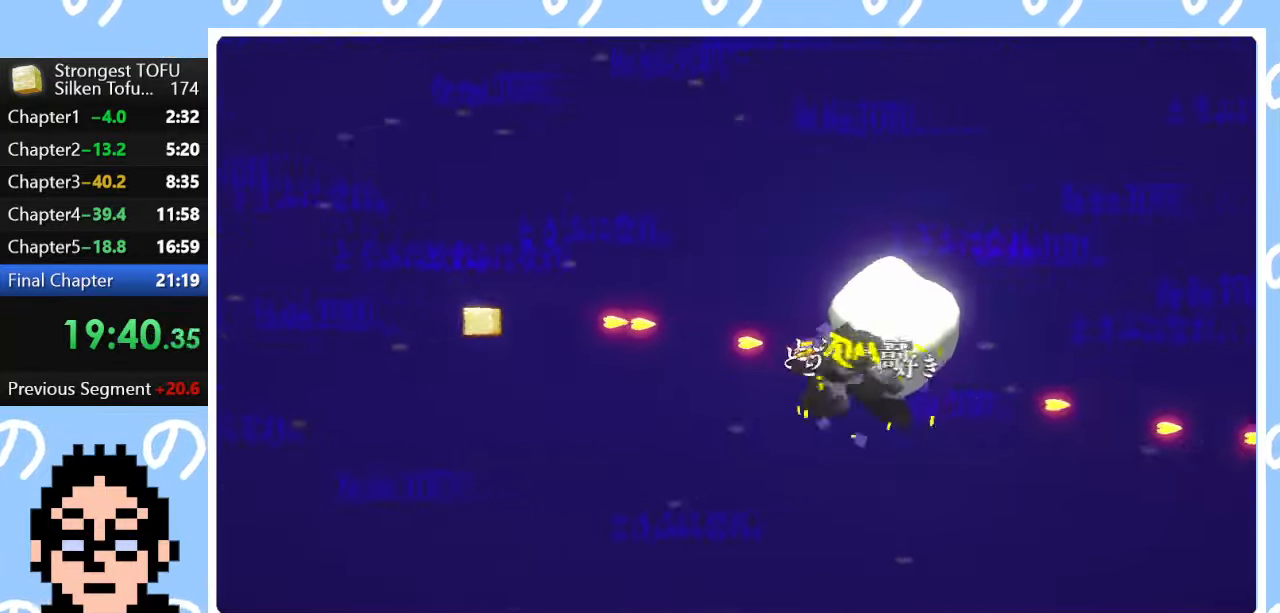
{"buttons": ["CIRCLE"], "left_stick": "center", "right_stick": "down-right", "events": [[17, "CROSS", "down"], [67, "CIRCLE", "down"], [67, "CROSS", "up"], [133, "CIRCLE", "up"], [133, "CROSS", "down"], [167, "CROSS", "up"], [183, "CIRCLE", "down"], [250, "CIRCLE", "up"], [250, "CROSS", "down"], [300, "TRIANGLE", "down"], [317, "CROSS", "up"], [317, "TRIANGLE", "up"], [350, "CIRCLE", "down"], [383, "CIRCLE", "up"], [383, "CROSS", "down"], [400, "CROSS", "up"], [417, "CROSS", "down"], [433, "CROSS", "up"], [450, "CIRCLE", "down"], [467, "CIRCLE", "up"], [483, "CIRCLE", "down"], [500, "right_stick", "down-right"]]}
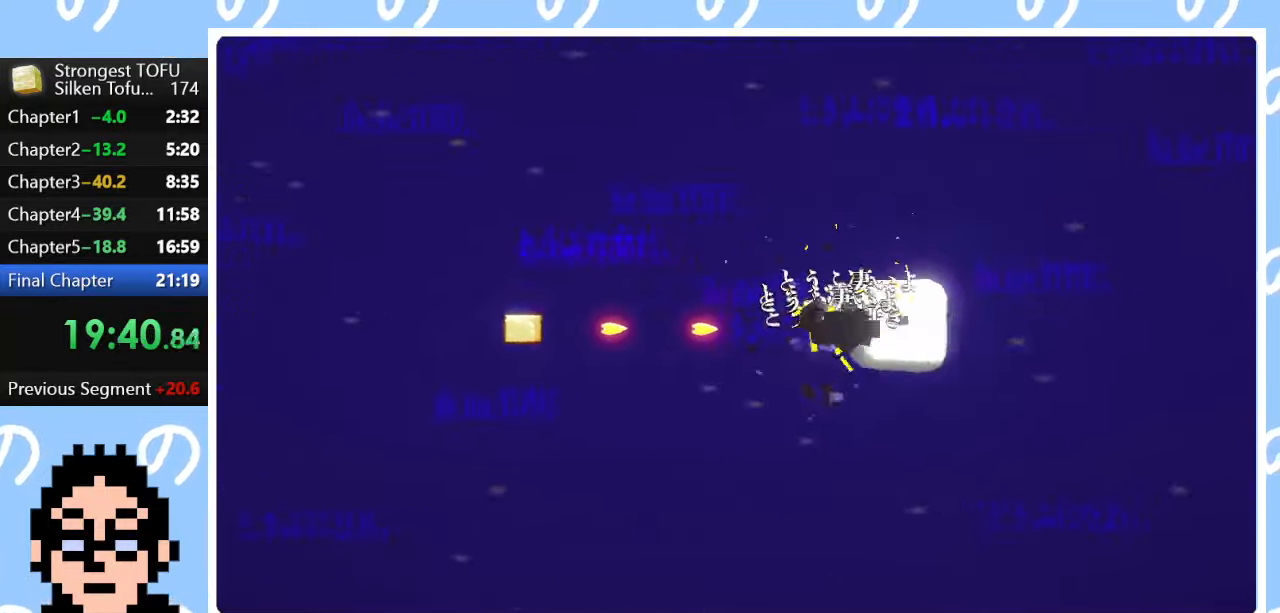
{"buttons": [], "left_stick": "center", "right_stick": "center", "events": [[17, "right_stick", "center"], [33, "CIRCLE", "up"], [33, "CROSS", "down"], [50, "left_stick", "up-right"], [83, "CROSS", "up"], [117, "CIRCLE", "down"], [133, "left_stick", "center"], [150, "CIRCLE", "up"], [233, "SQUARE", "down"], [250, "SQUARE", "up"], [267, "CIRCLE", "down"], [267, "left_stick", "up"], [300, "CIRCLE", "up"], [300, "CROSS", "down"], [317, "CROSS", "up"], [367, "CROSS", "down"], [383, "CROSS", "up"], [400, "CIRCLE", "down"], [400, "CROSS", "down"], [417, "CROSS", "up"], [433, "left_stick", "center"], [450, "CIRCLE", "up"]]}
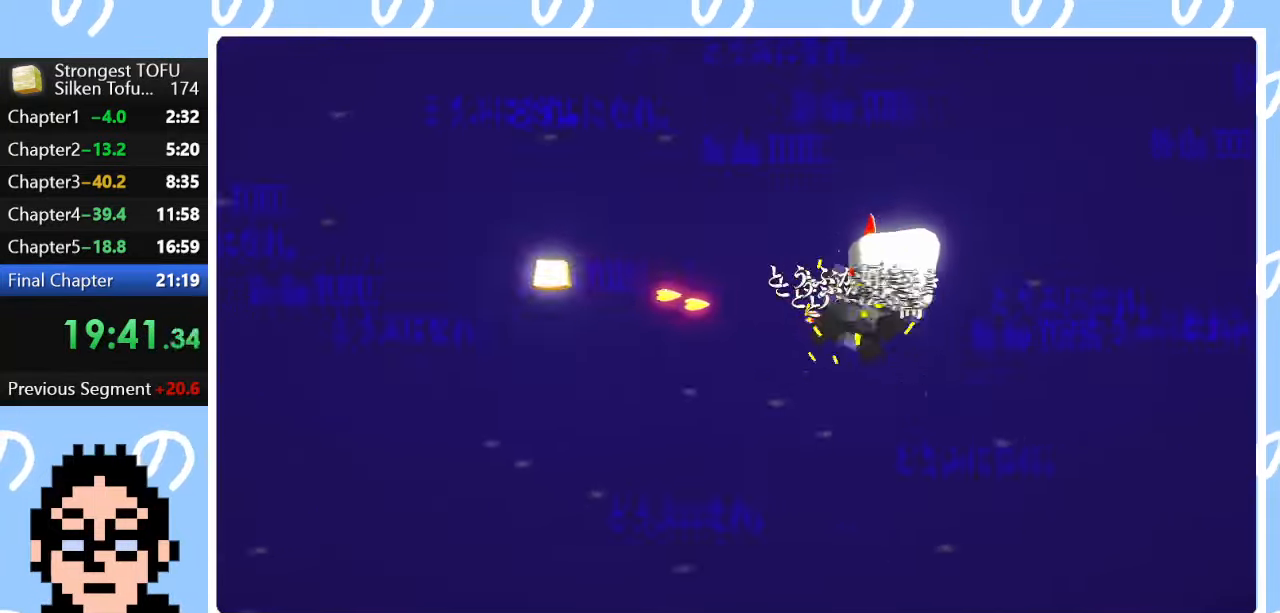
{"buttons": [], "left_stick": "center", "right_stick": "center", "events": [[17, "CROSS", "down"], [33, "CIRCLE", "down"], [50, "SQUARE", "down"], [67, "CROSS", "up"], [67, "SQUARE", "up"], [83, "CIRCLE", "up"], [83, "CROSS", "down"], [100, "CROSS", "up"], [133, "CIRCLE", "down"], [183, "CIRCLE", "up"], [200, "CIRCLE", "down"], [217, "CIRCLE", "up"], [217, "CROSS", "down"], [233, "CROSS", "up"], [267, "CROSS", "down"], [283, "CIRCLE", "down"], [283, "CROSS", "up"], [283, "left_stick", "down-right"], [300, "CIRCLE", "up"], [333, "CIRCLE", "down"], [350, "CIRCLE", "up"], [367, "left_stick", "center"], [483, "CROSS", "down"], [500, "CROSS", "up"]]}
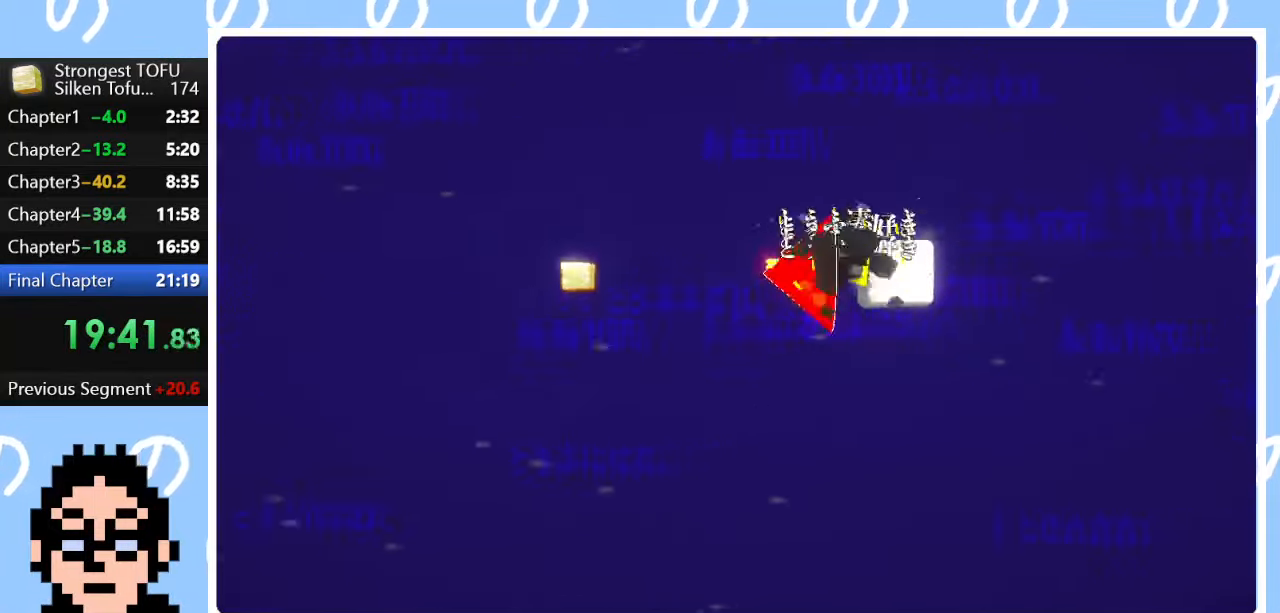
{"buttons": ["CIRCLE"], "left_stick": "center", "right_stick": "center", "events": [[67, "CIRCLE", "down"], [117, "CIRCLE", "up"], [133, "CROSS", "down"], [167, "CROSS", "up"], [183, "CIRCLE", "down"], [233, "CIRCLE", "up"], [250, "CIRCLE", "down"], [267, "CIRCLE", "up"], [267, "CROSS", "down"], [300, "CROSS", "up"], [317, "CIRCLE", "down"], [383, "CIRCLE", "up"], [400, "CROSS", "down"], [417, "CROSS", "up"], [433, "CIRCLE", "down"]]}
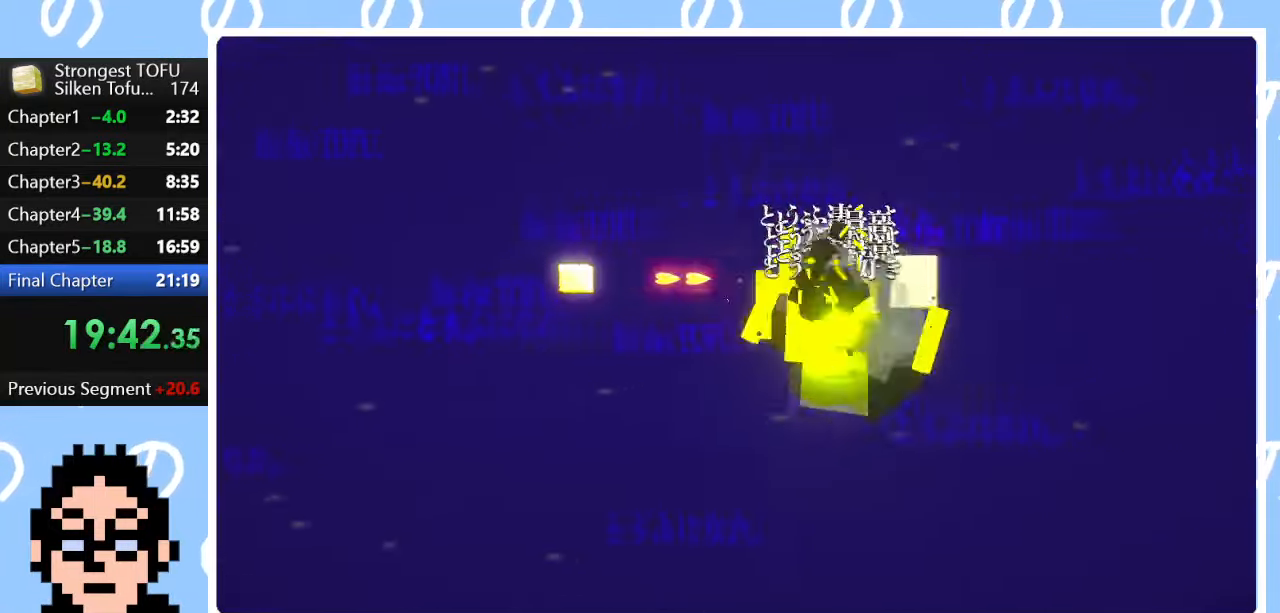
{"buttons": [], "left_stick": "center", "right_stick": "center", "events": [[17, "CIRCLE", "up"], [17, "CROSS", "down"], [83, "CIRCLE", "down"], [150, "CIRCLE", "up"], [183, "CROSS", "up"]]}